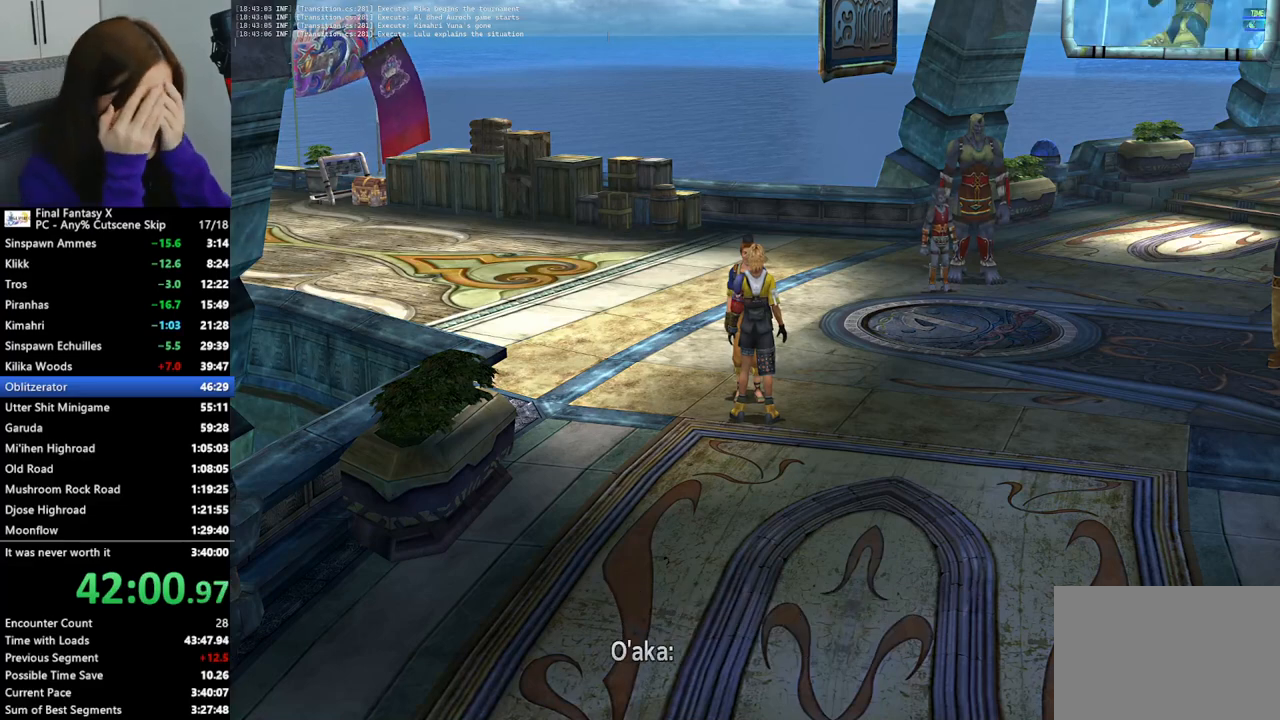
Gameplay with a controller (PlayStation layout); each line is a JSON object with the inputs held at the frame after it. "events" lists button and stick changes between this image and that frame as [ms after this image, input, new state], when the widget could be followed in between.
{"buttons": [], "left_stick": "left", "right_stick": "center", "events": [[33, "CROSS", "up"], [167, "CROSS", "down"], [233, "CROSS", "up"]]}
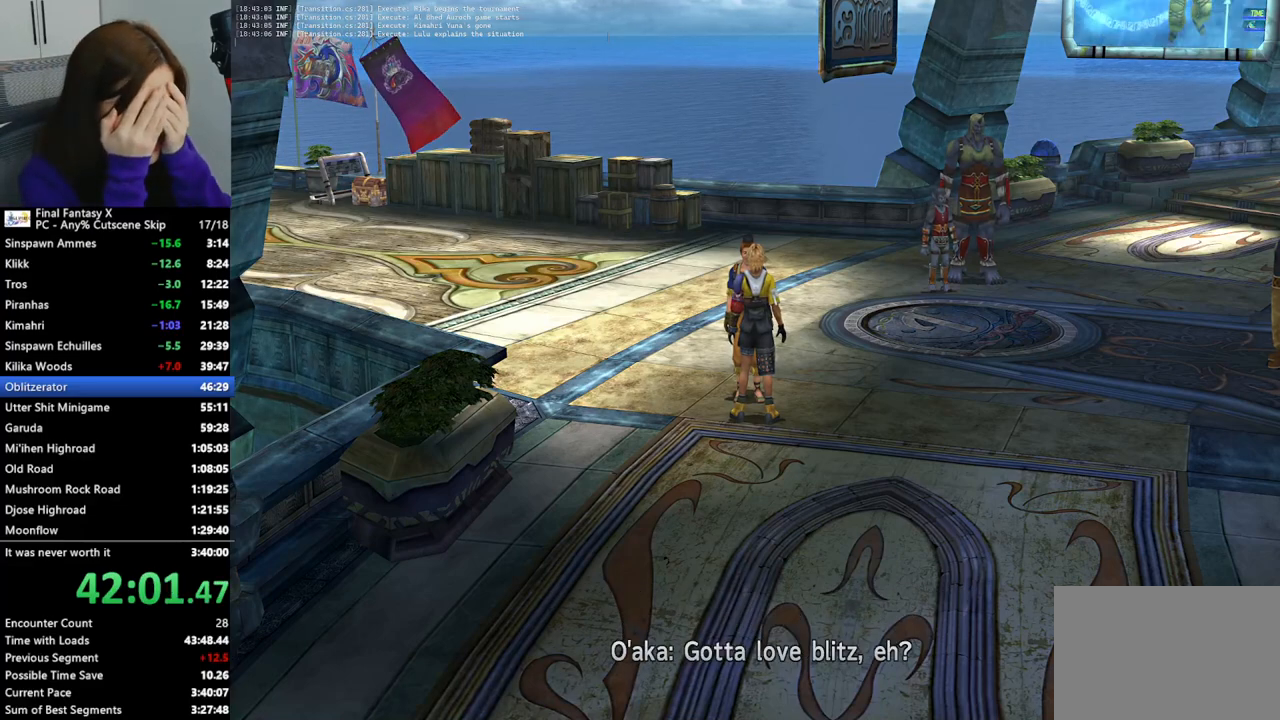
{"buttons": [], "left_stick": "left", "right_stick": "center", "events": [[67, "CROSS", "down"], [167, "CROSS", "up"]]}
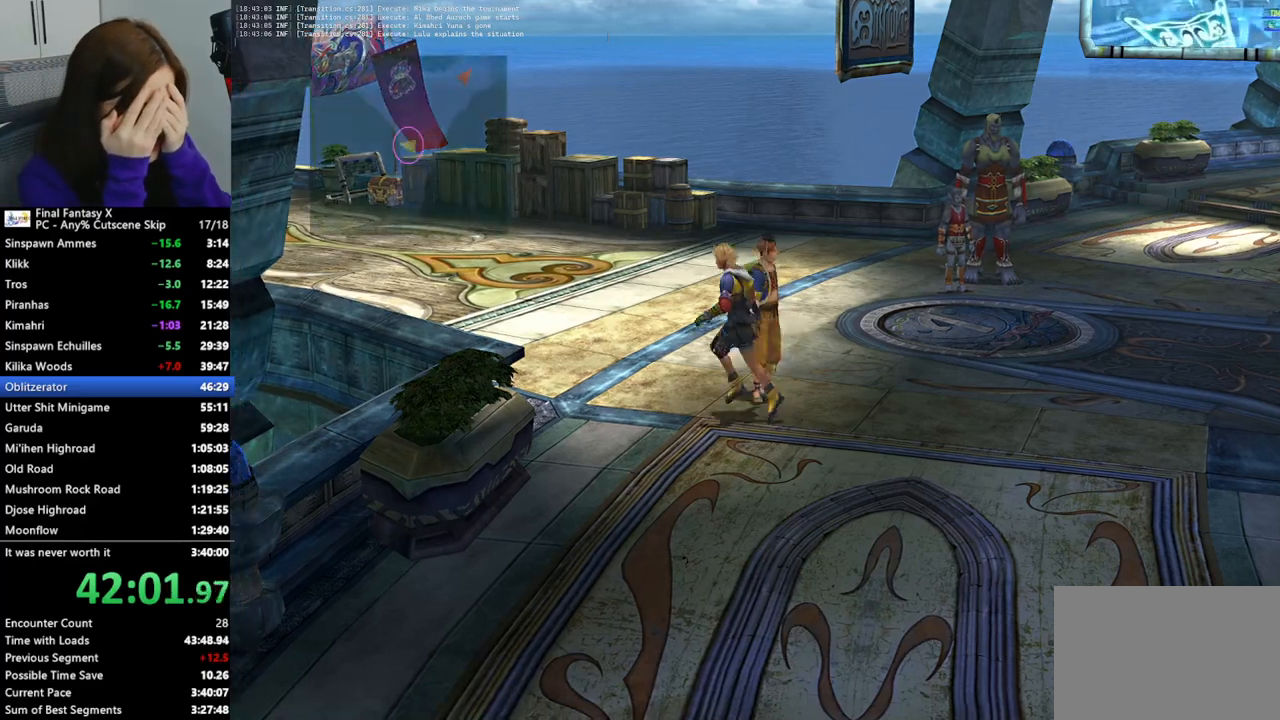
{"buttons": [], "left_stick": "up", "right_stick": "center", "events": [[100, "left_stick", "up-left"], [300, "left_stick", "up"]]}
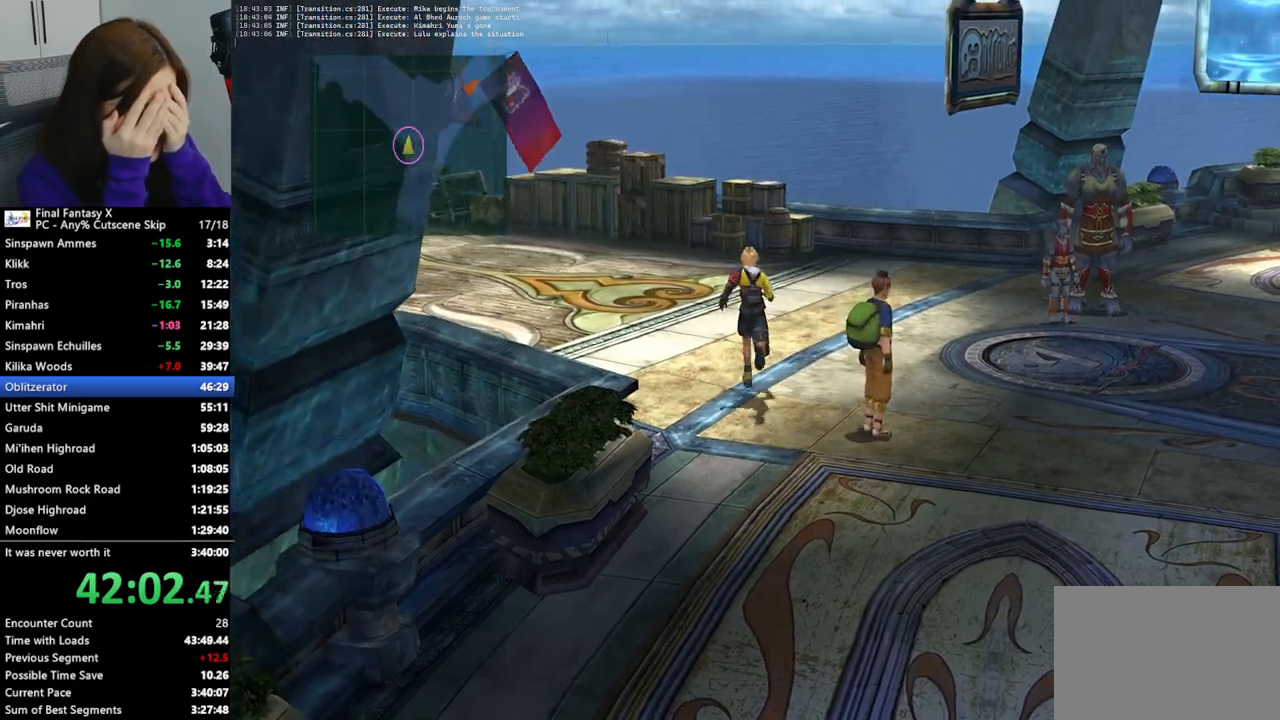
{"buttons": [], "left_stick": "up-left", "right_stick": "center", "events": [[67, "left_stick", "up-left"]]}
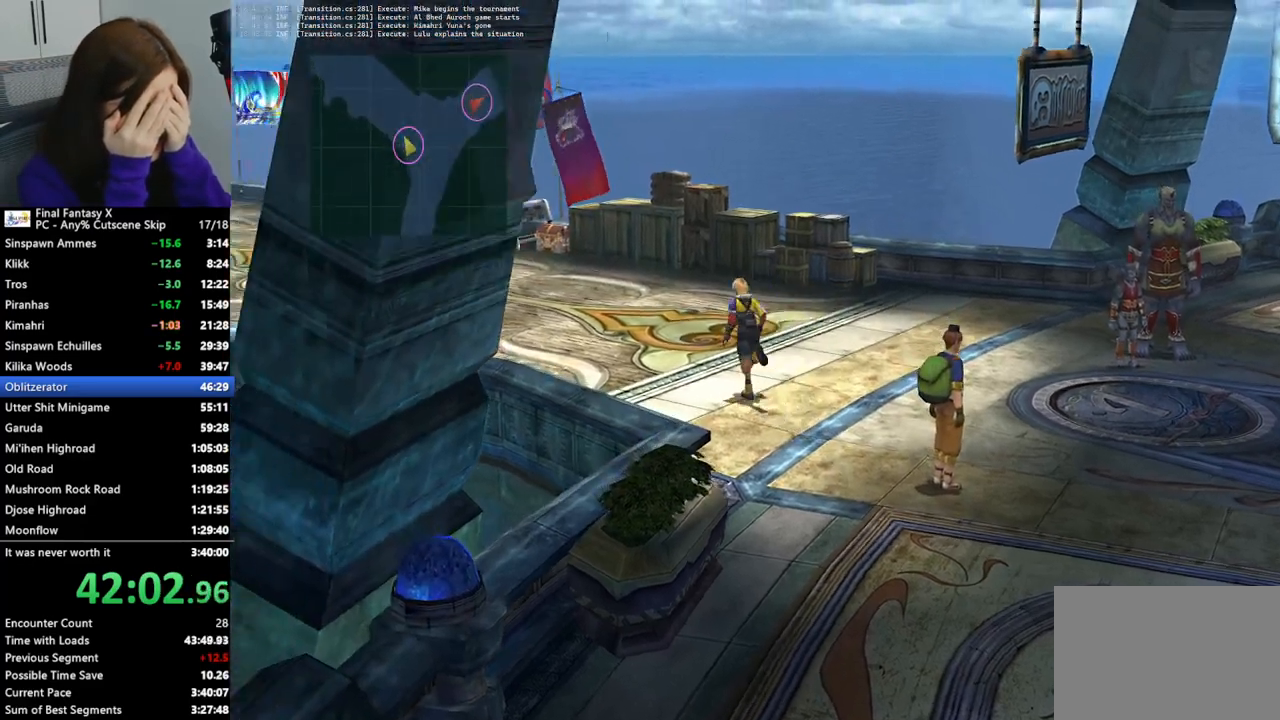
{"buttons": [], "left_stick": "up-left", "right_stick": "center", "events": []}
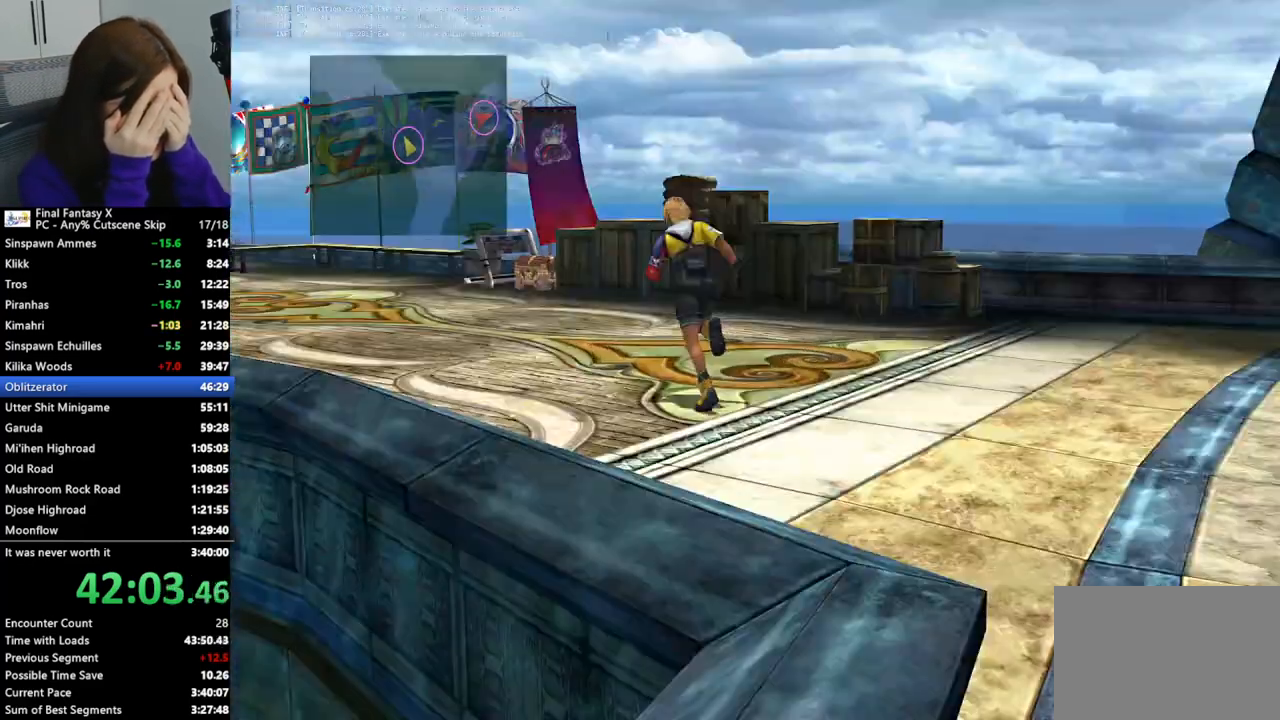
{"buttons": [], "left_stick": "up-left", "right_stick": "center", "events": []}
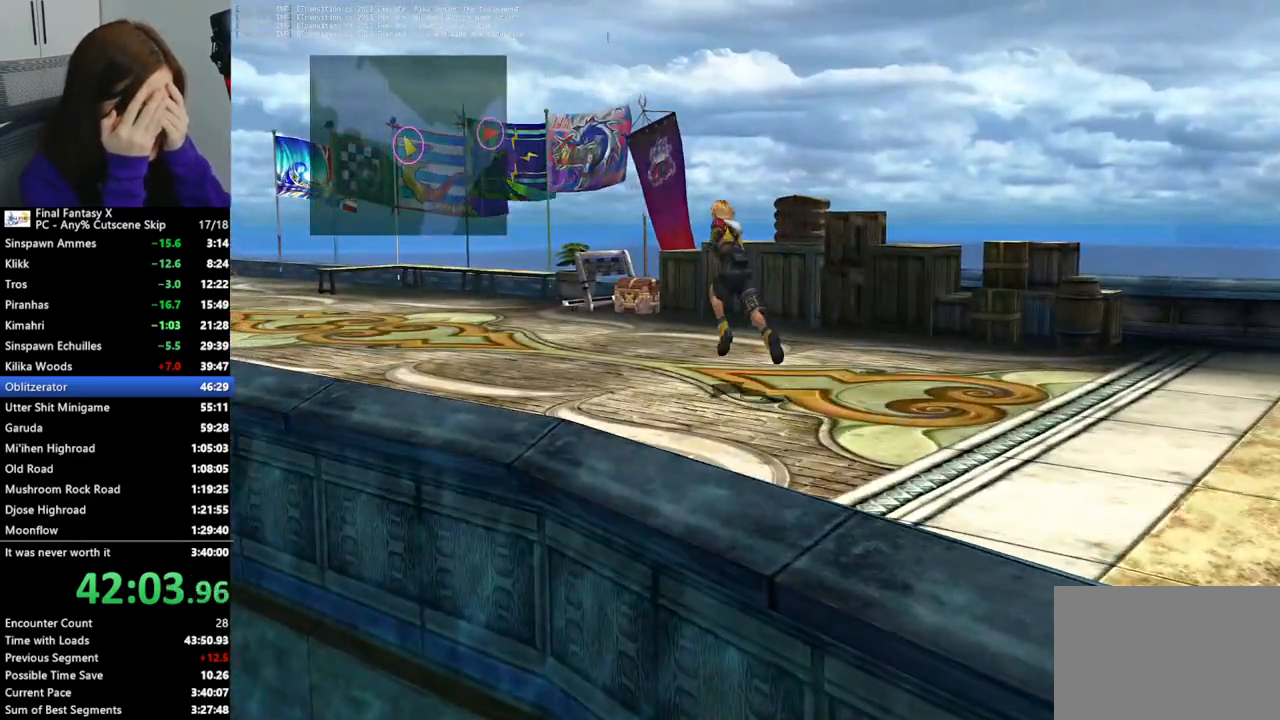
{"buttons": [], "left_stick": "up-left", "right_stick": "center", "events": [[233, "R2", "down"], [300, "R2", "up"]]}
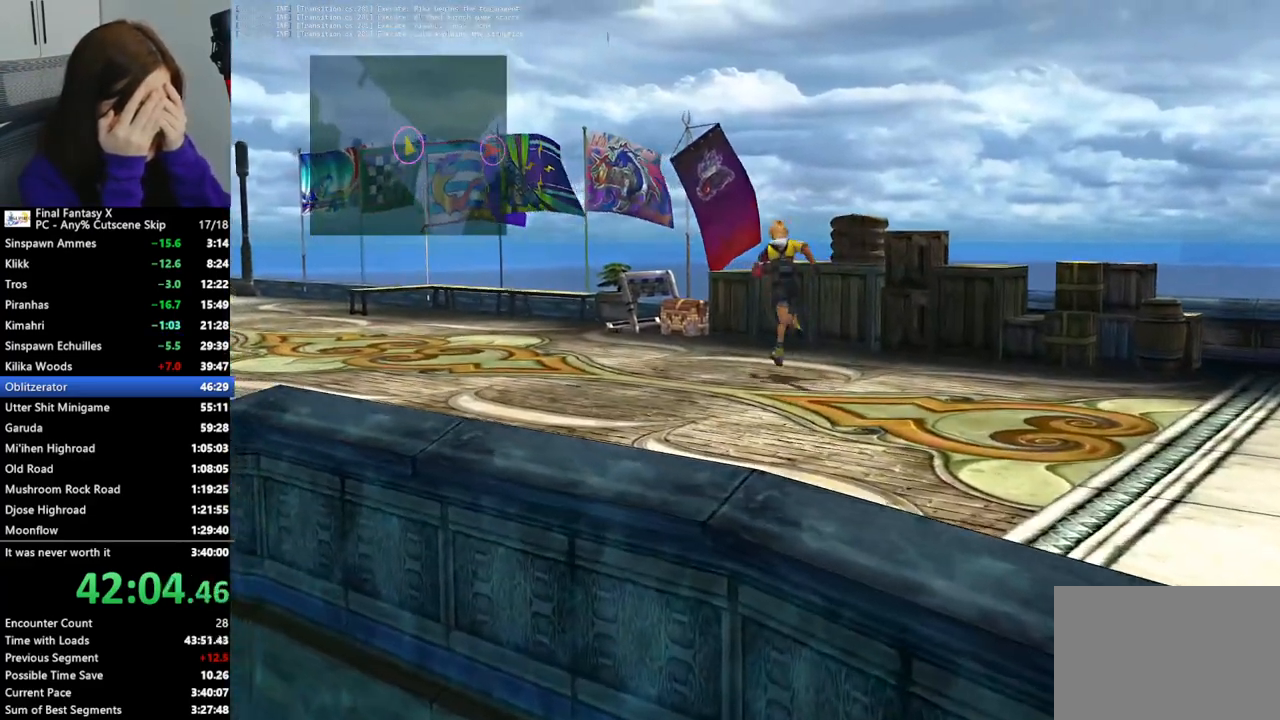
{"buttons": [], "left_stick": "up-left", "right_stick": "center", "events": []}
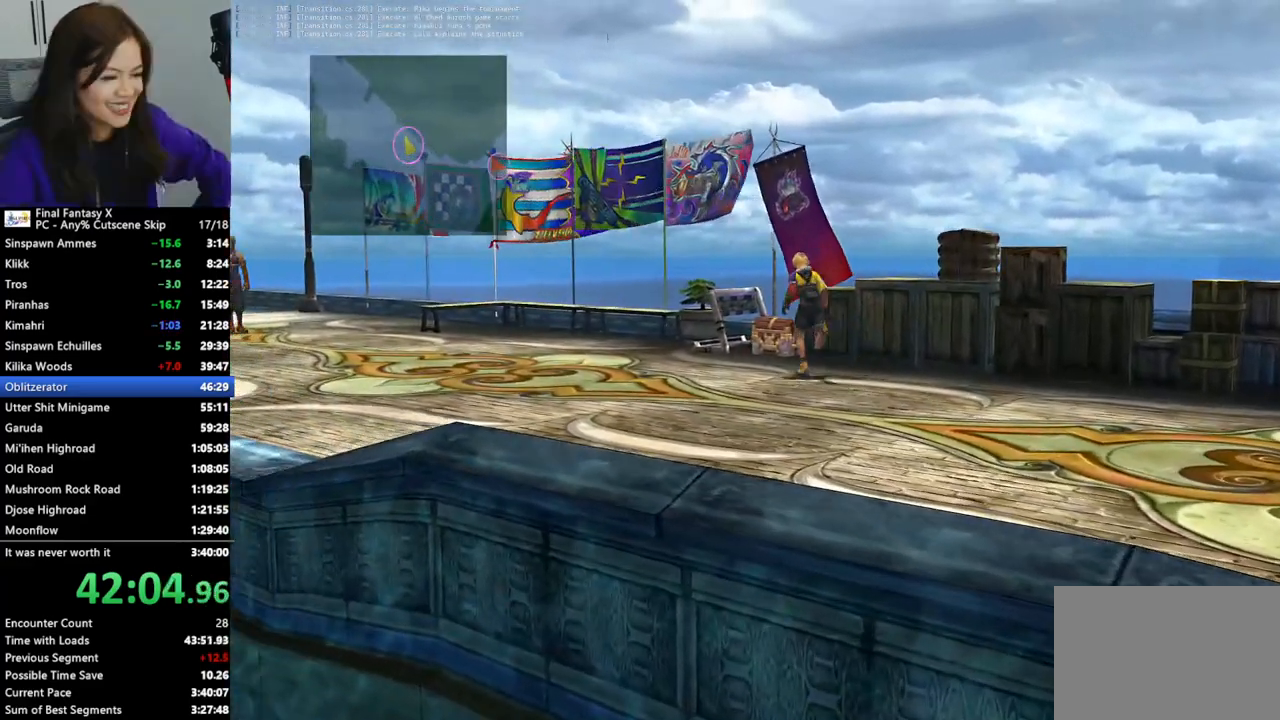
{"buttons": ["L2"], "left_stick": "up", "right_stick": "center", "events": [[233, "left_stick", "up"], [367, "L2", "down"]]}
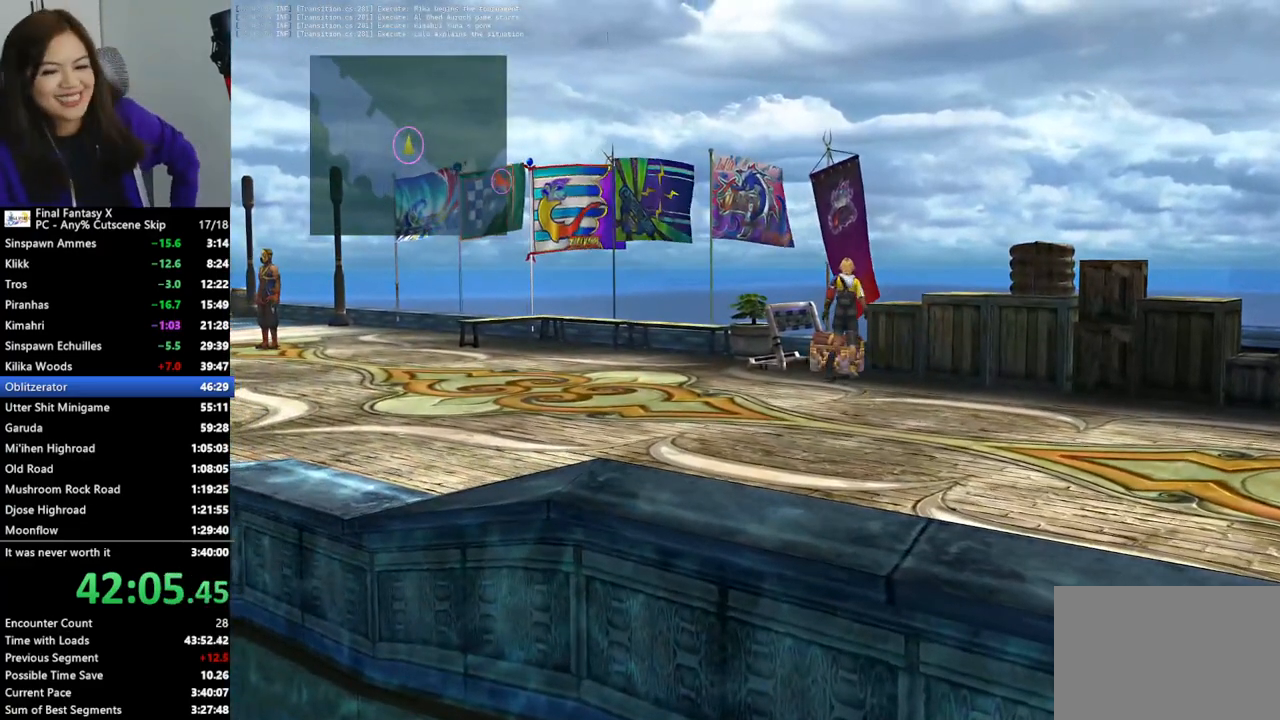
{"buttons": ["L2"], "left_stick": "center", "right_stick": "center", "events": [[167, "left_stick", "center"]]}
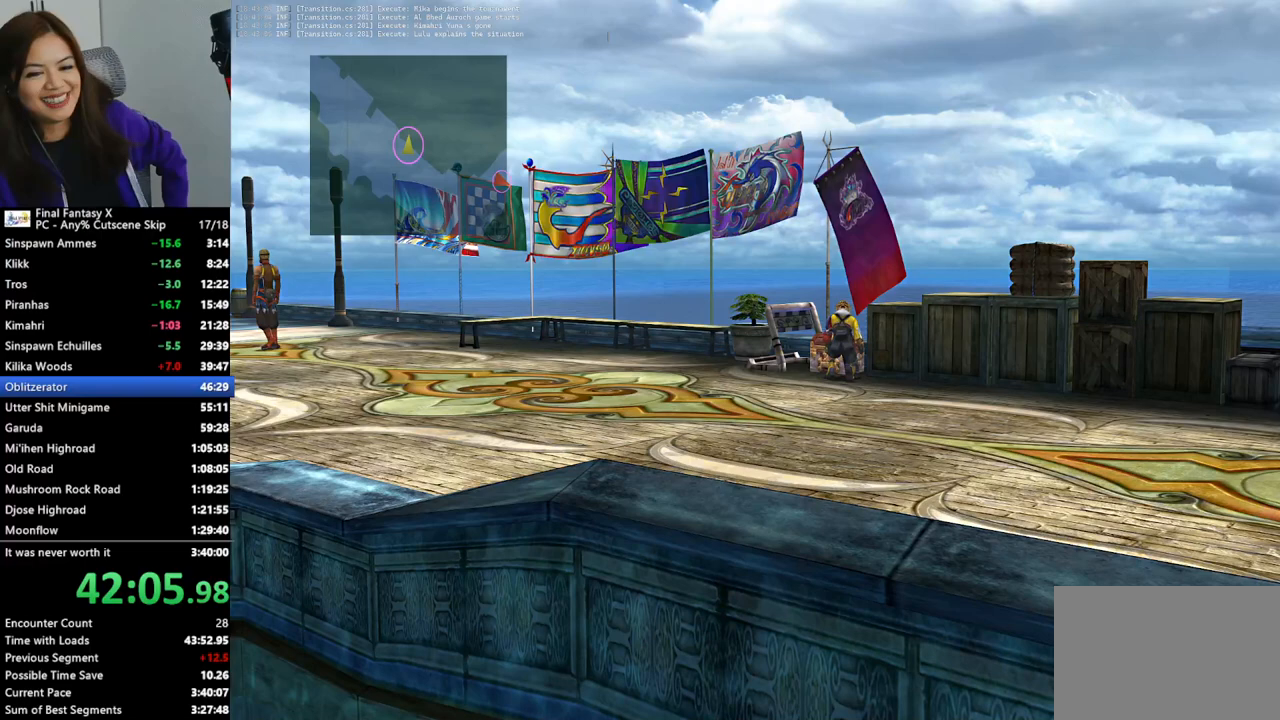
{"buttons": ["L2"], "left_stick": "center", "right_stick": "center", "events": []}
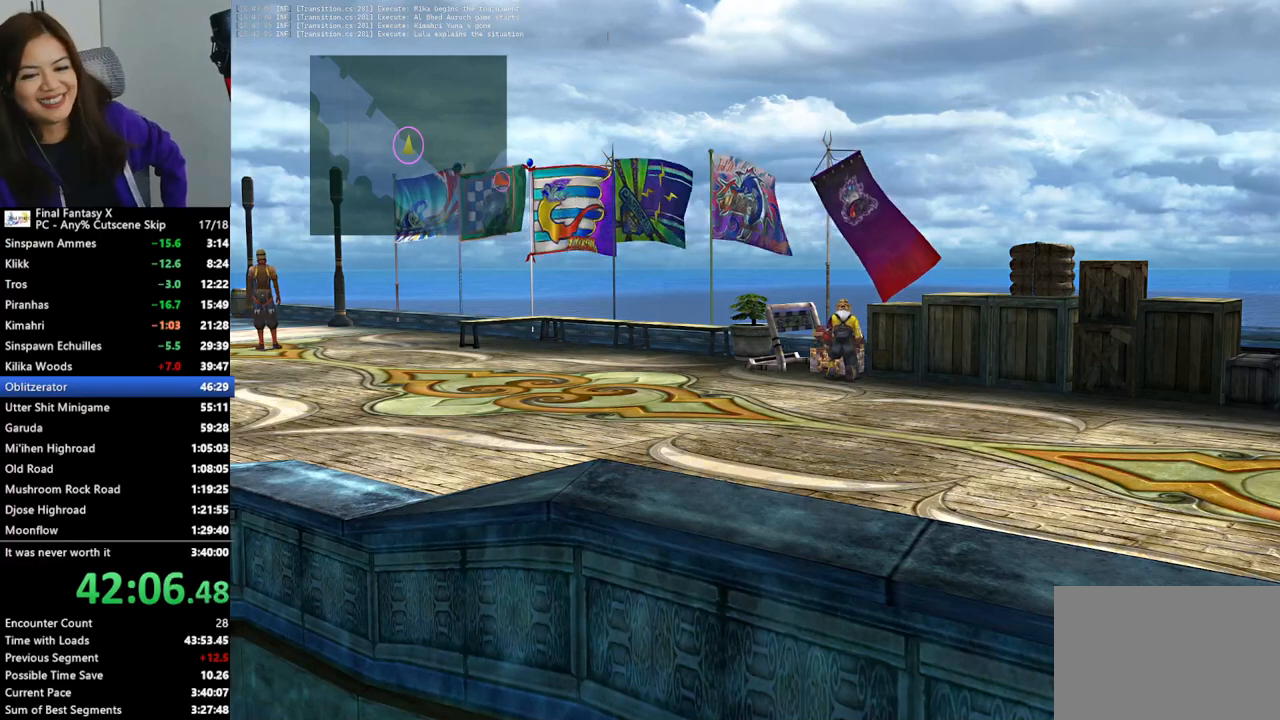
{"buttons": ["L2"], "left_stick": "center", "right_stick": "center", "events": []}
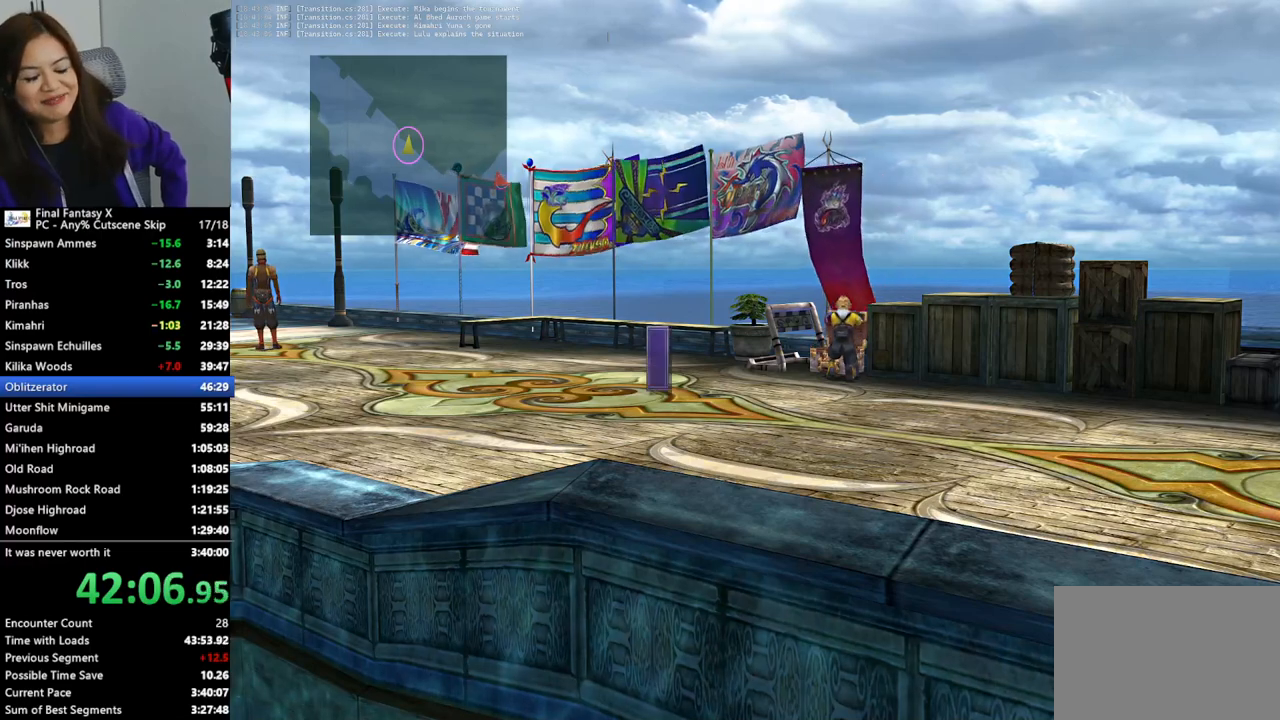
{"buttons": [], "left_stick": "down-right", "right_stick": "center", "events": [[233, "left_stick", "down-right"], [333, "L2", "up"]]}
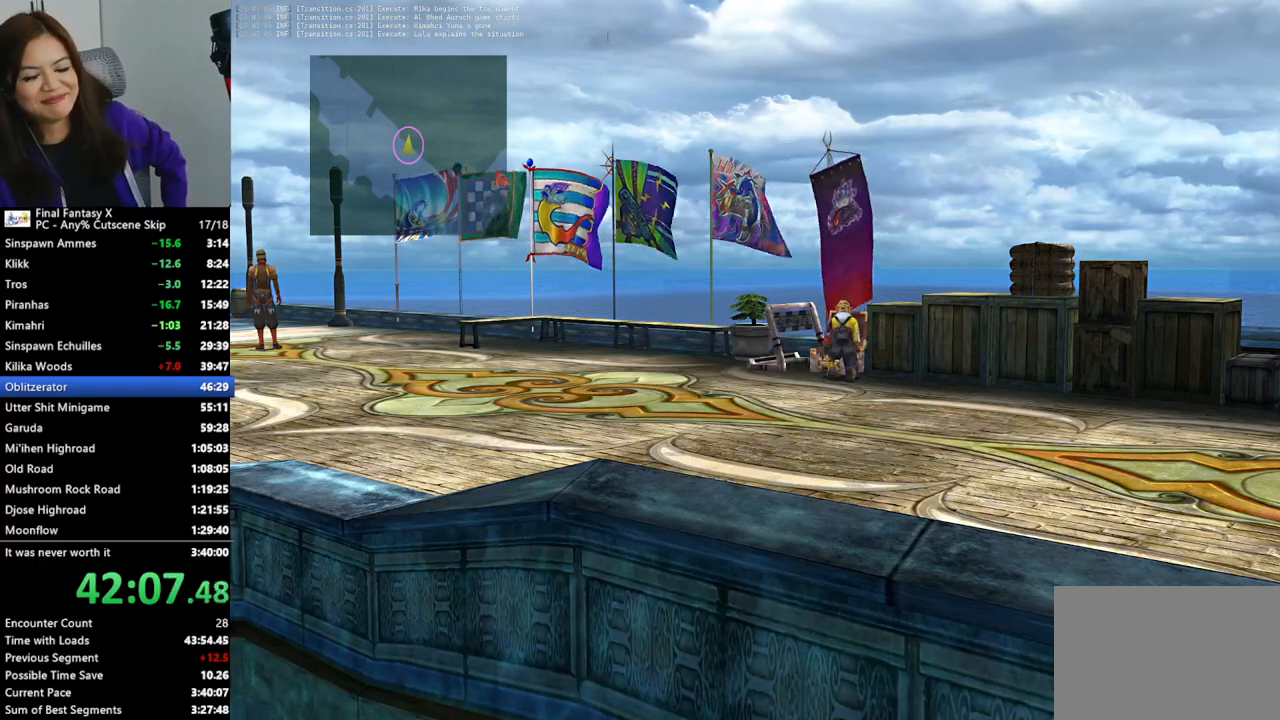
{"buttons": [], "left_stick": "down-right", "right_stick": "center", "events": []}
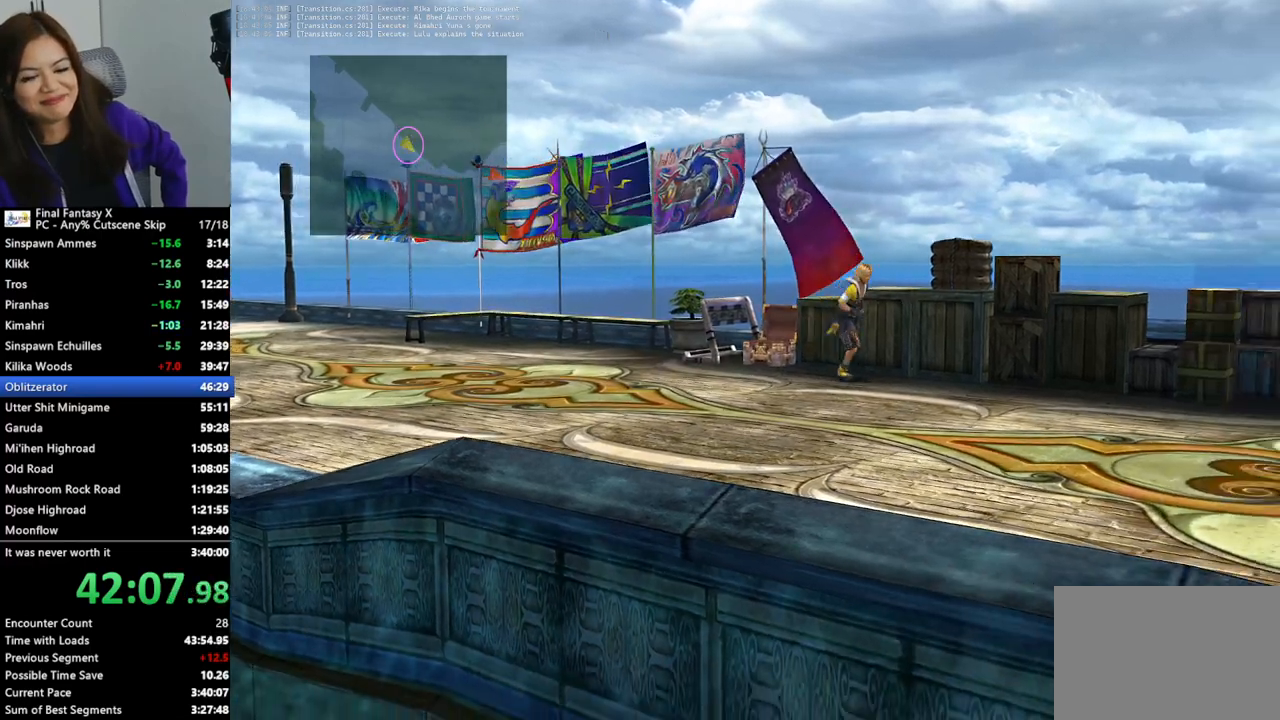
{"buttons": [], "left_stick": "down-right", "right_stick": "center", "events": [[333, "R2", "down"], [433, "R2", "up"]]}
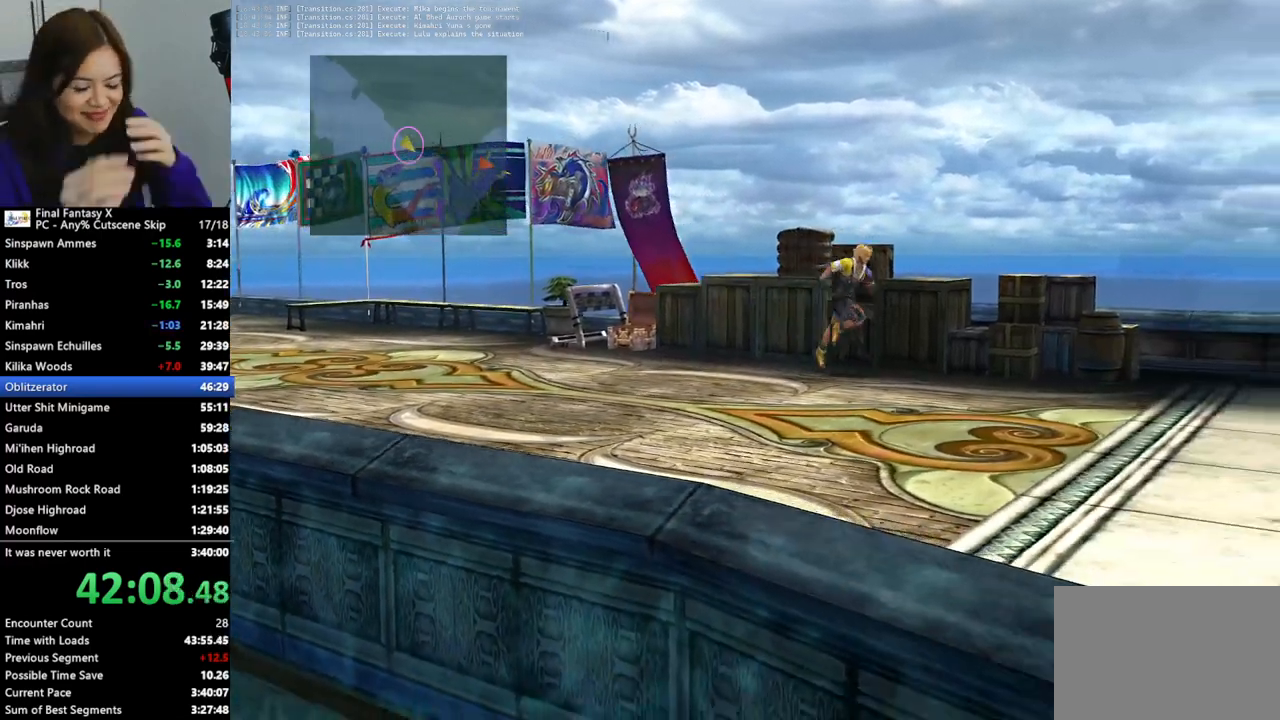
{"buttons": [], "left_stick": "down-right", "right_stick": "center", "events": []}
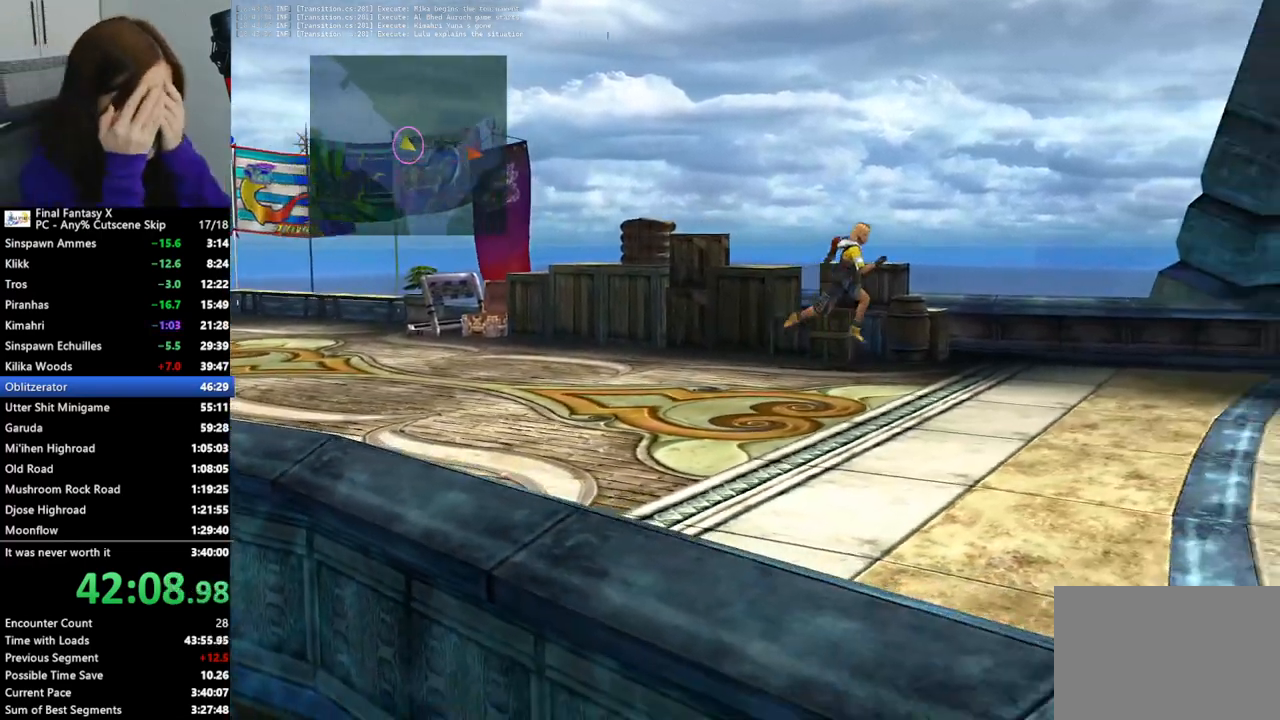
{"buttons": [], "left_stick": "right", "right_stick": "center", "events": [[467, "left_stick", "right"]]}
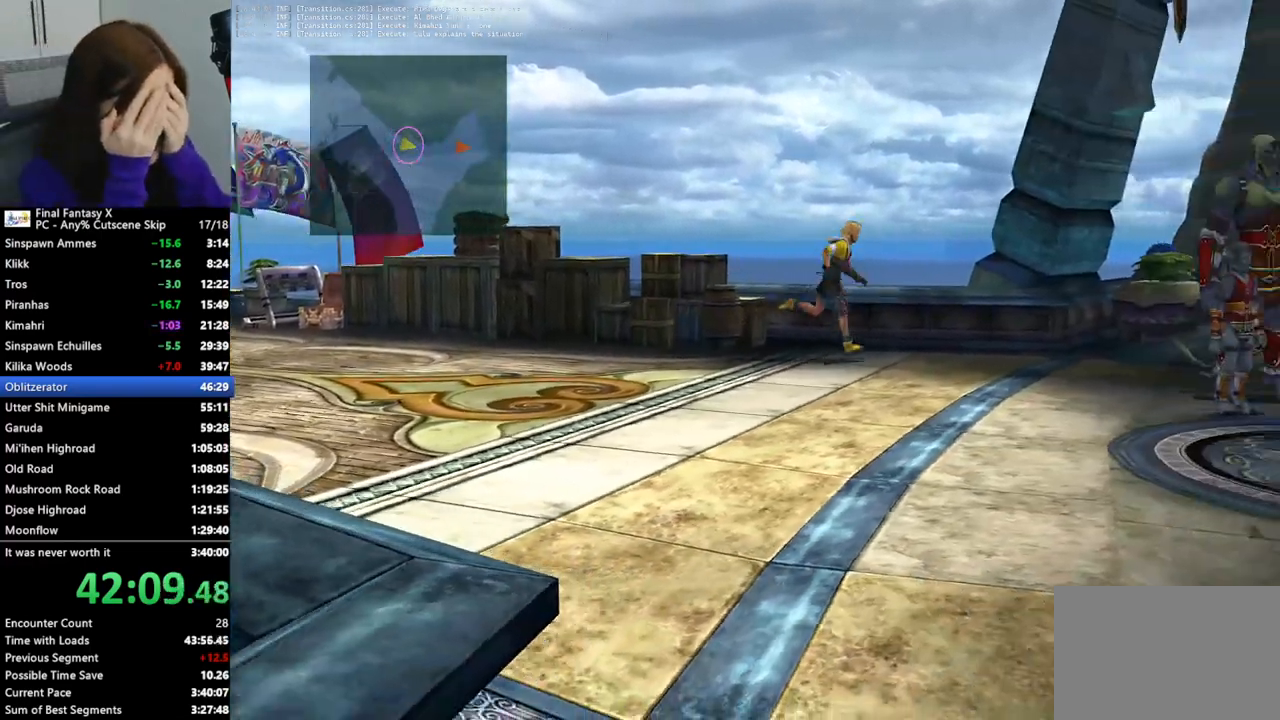
{"buttons": [], "left_stick": "right", "right_stick": "center", "events": []}
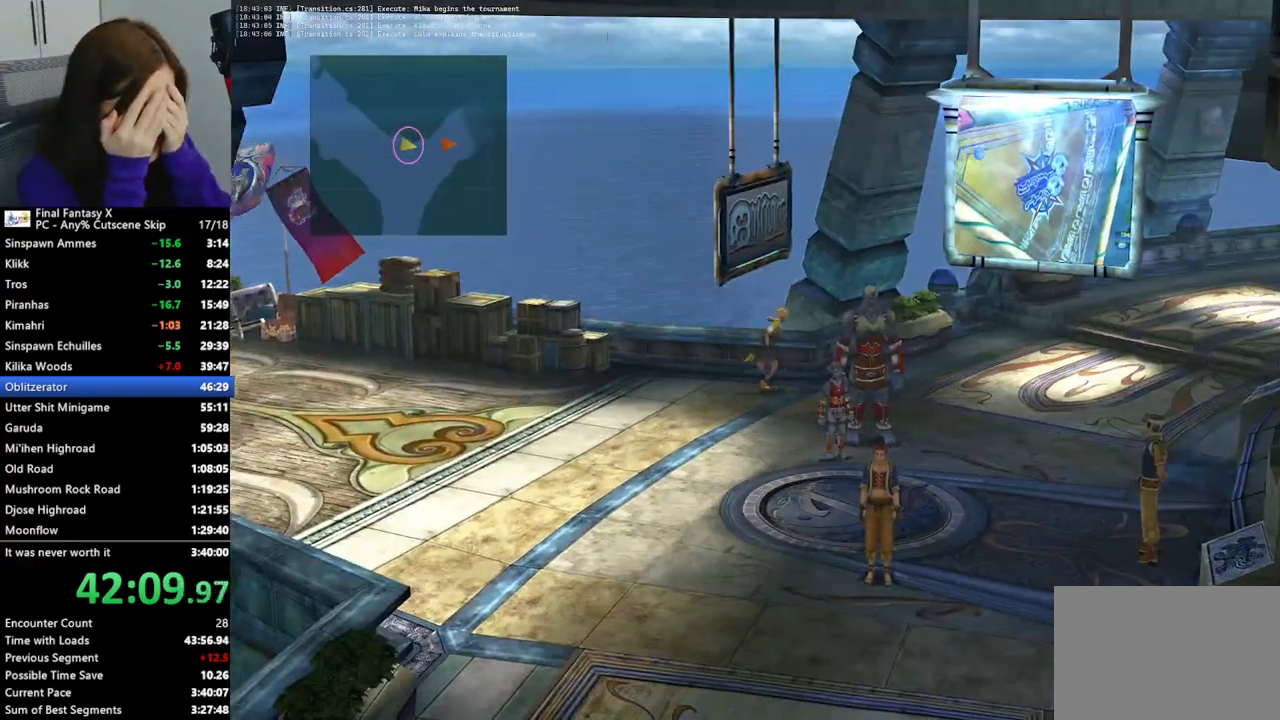
{"buttons": [], "left_stick": "up-right", "right_stick": "center", "events": [[500, "left_stick", "up-right"]]}
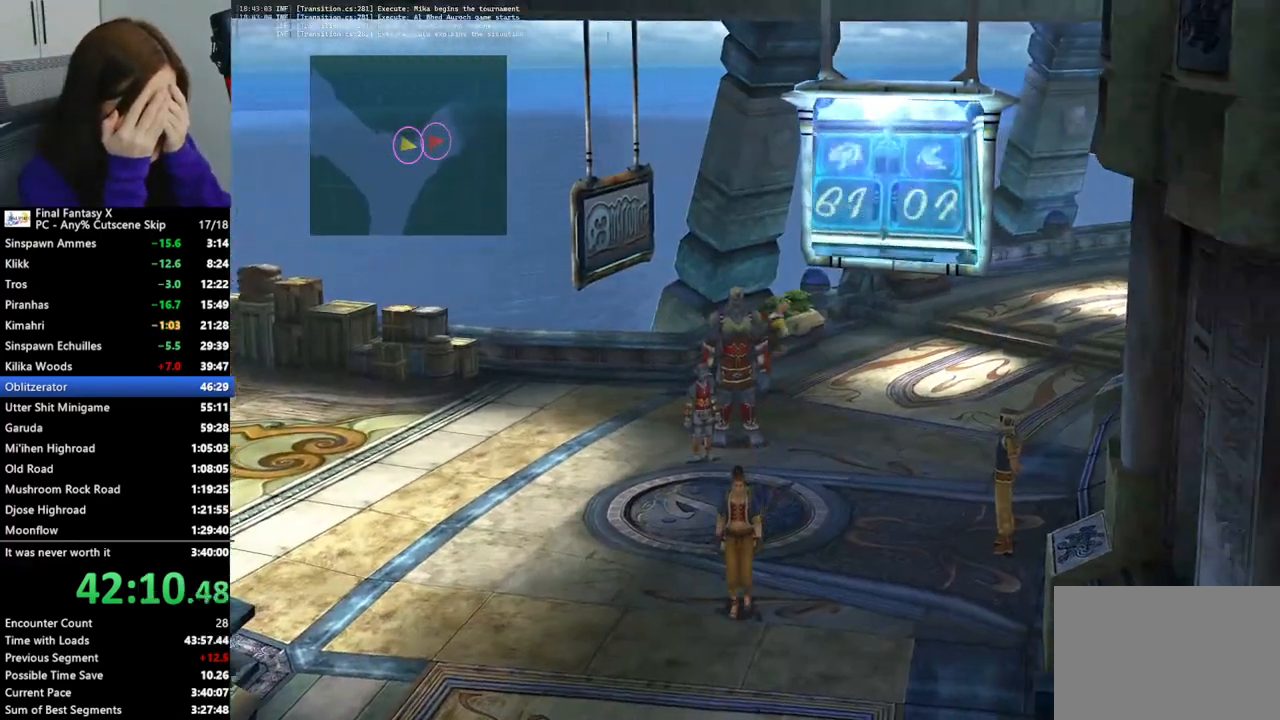
{"buttons": [], "left_stick": "up-right", "right_stick": "center", "events": []}
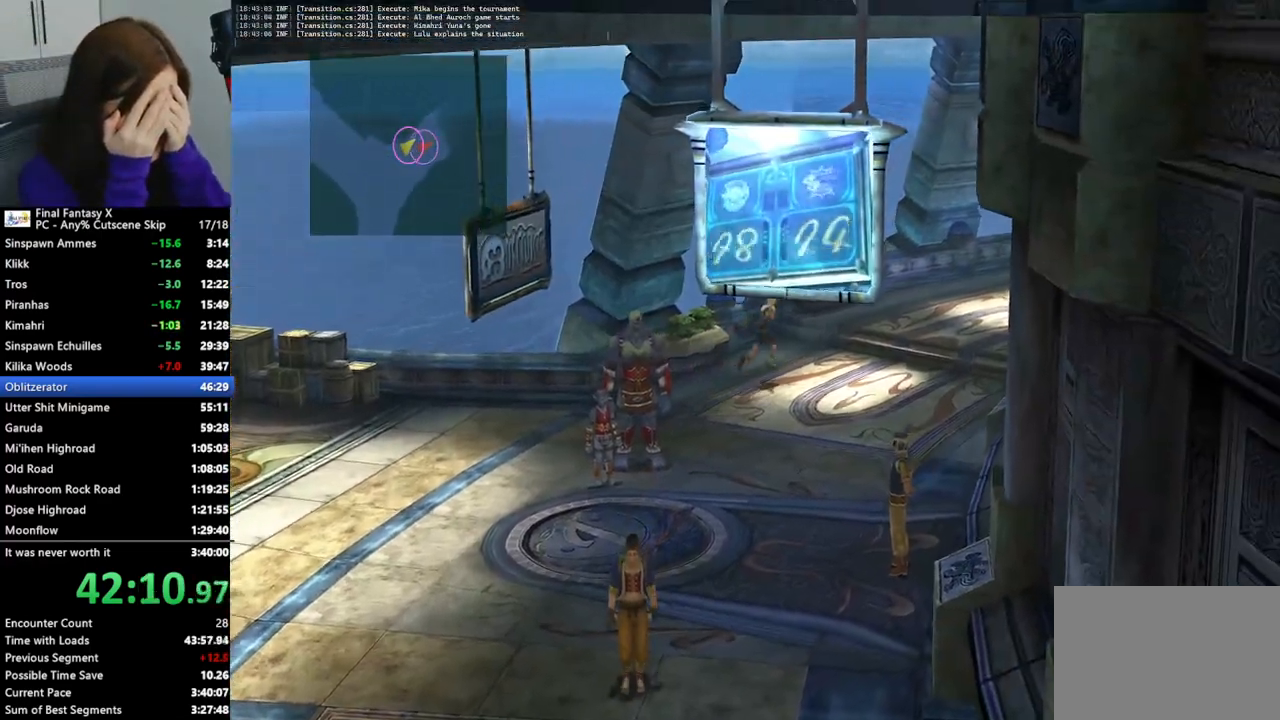
{"buttons": [], "left_stick": "up-right", "right_stick": "center", "events": []}
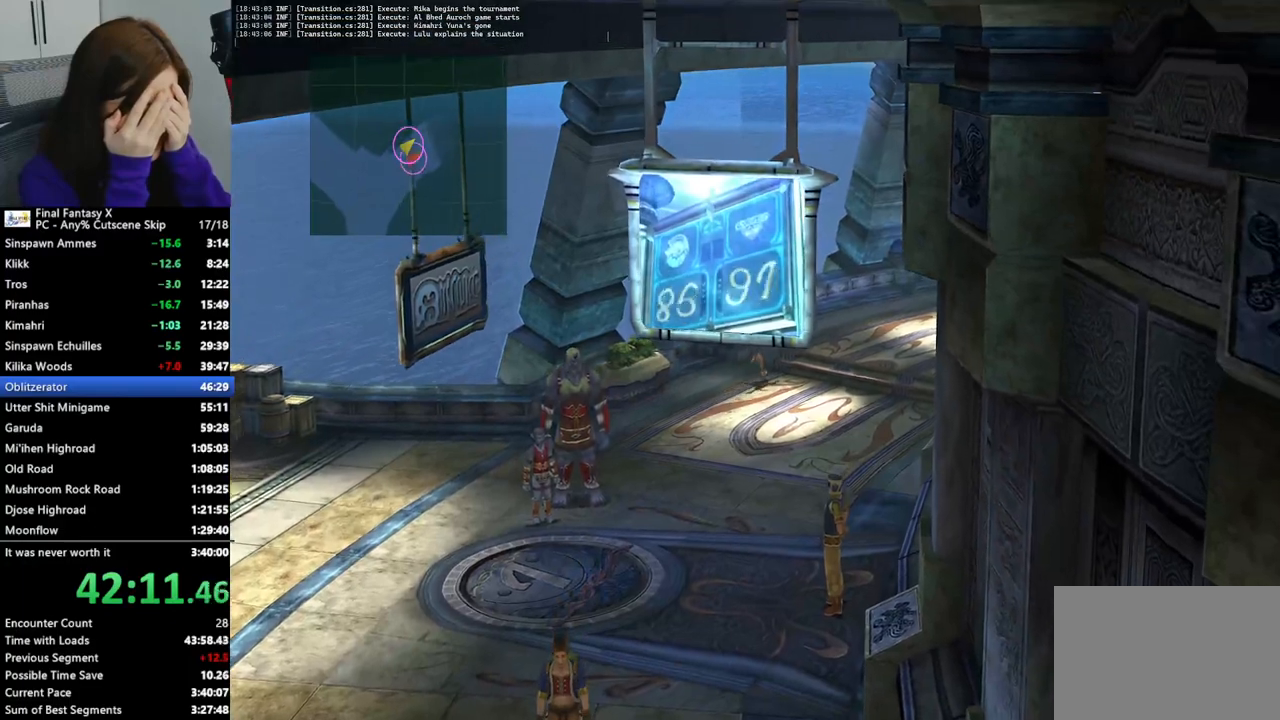
{"buttons": [], "left_stick": "up-right", "right_stick": "center", "events": []}
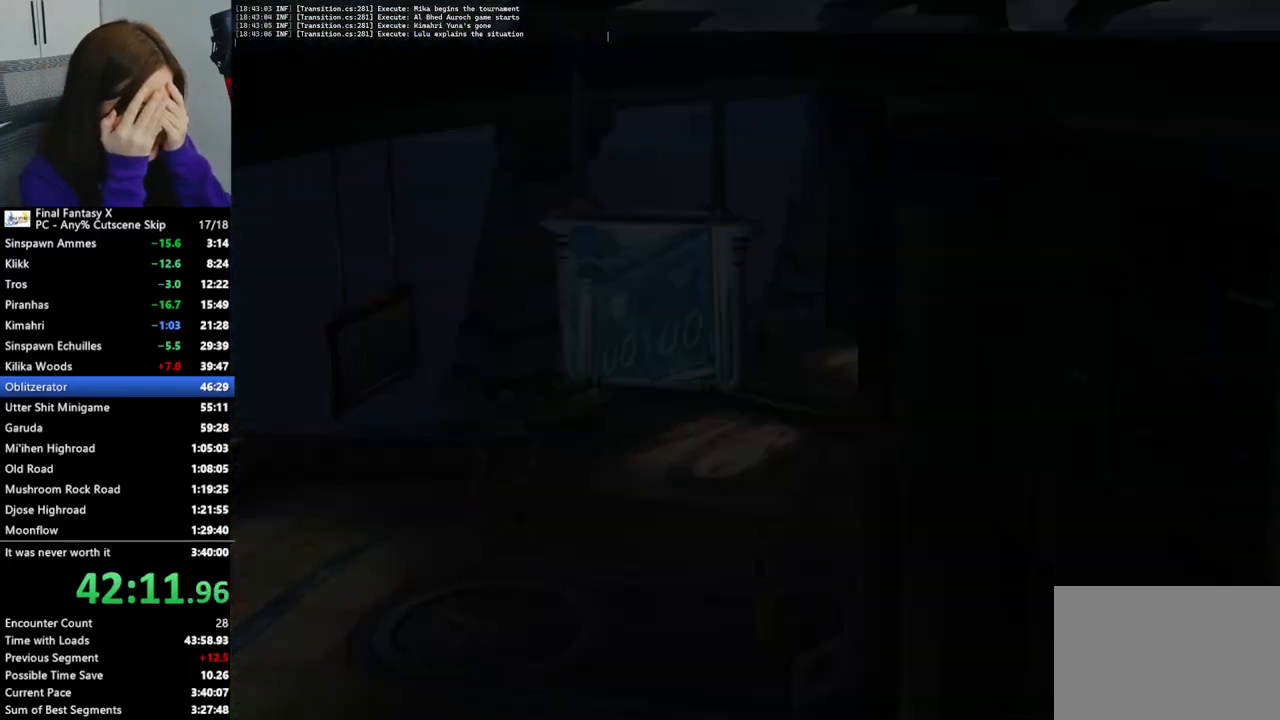
{"buttons": [], "left_stick": "up-right", "right_stick": "center", "events": []}
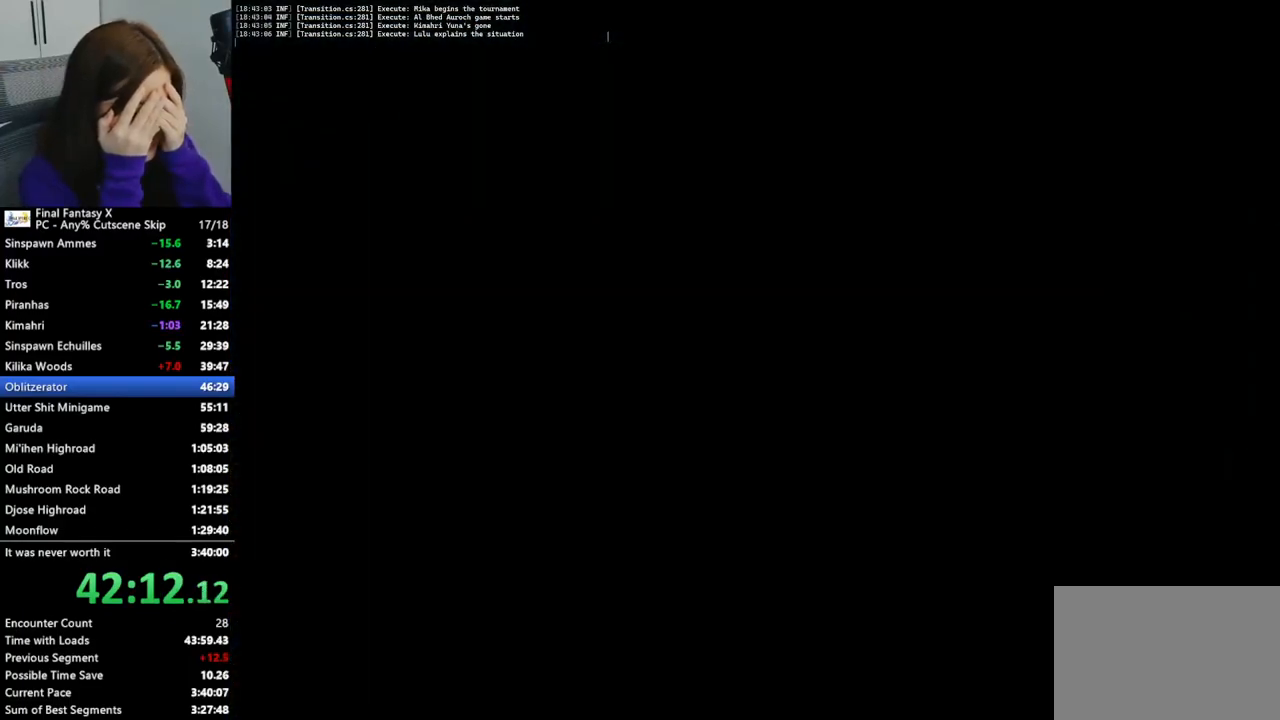
{"buttons": [], "left_stick": "up-right", "right_stick": "center", "events": []}
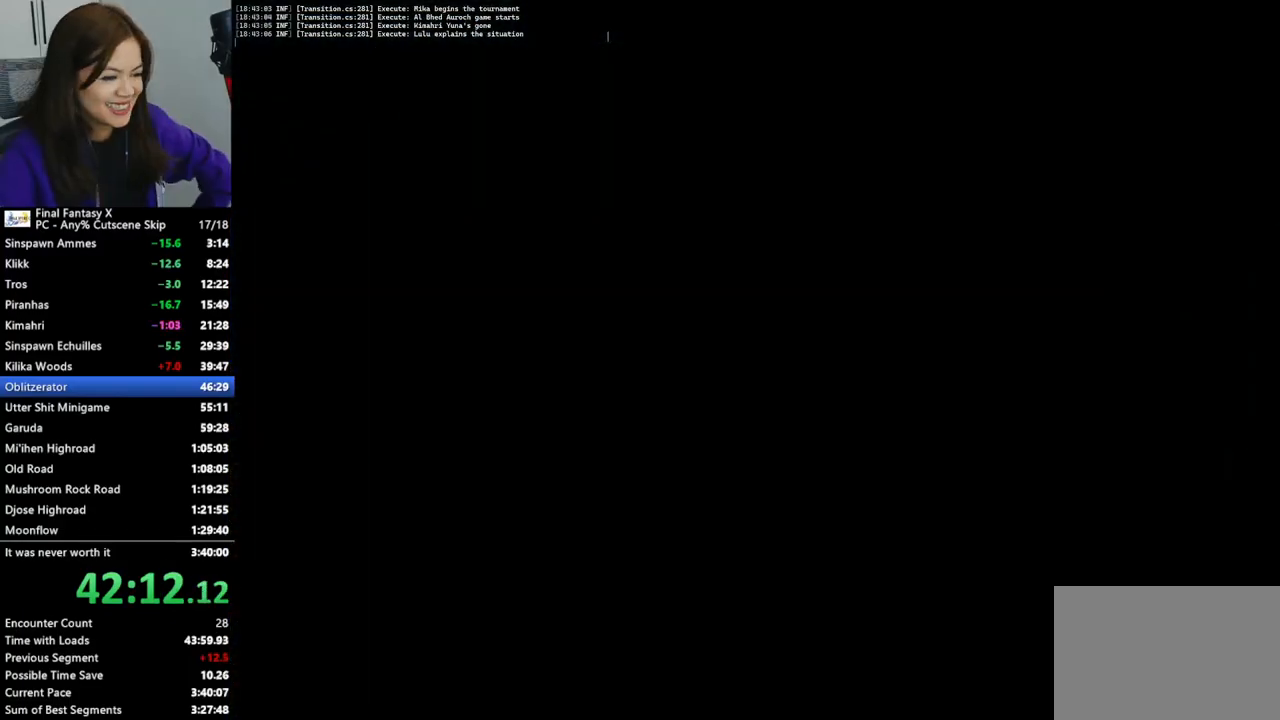
{"buttons": [], "left_stick": "up-right", "right_stick": "center", "events": []}
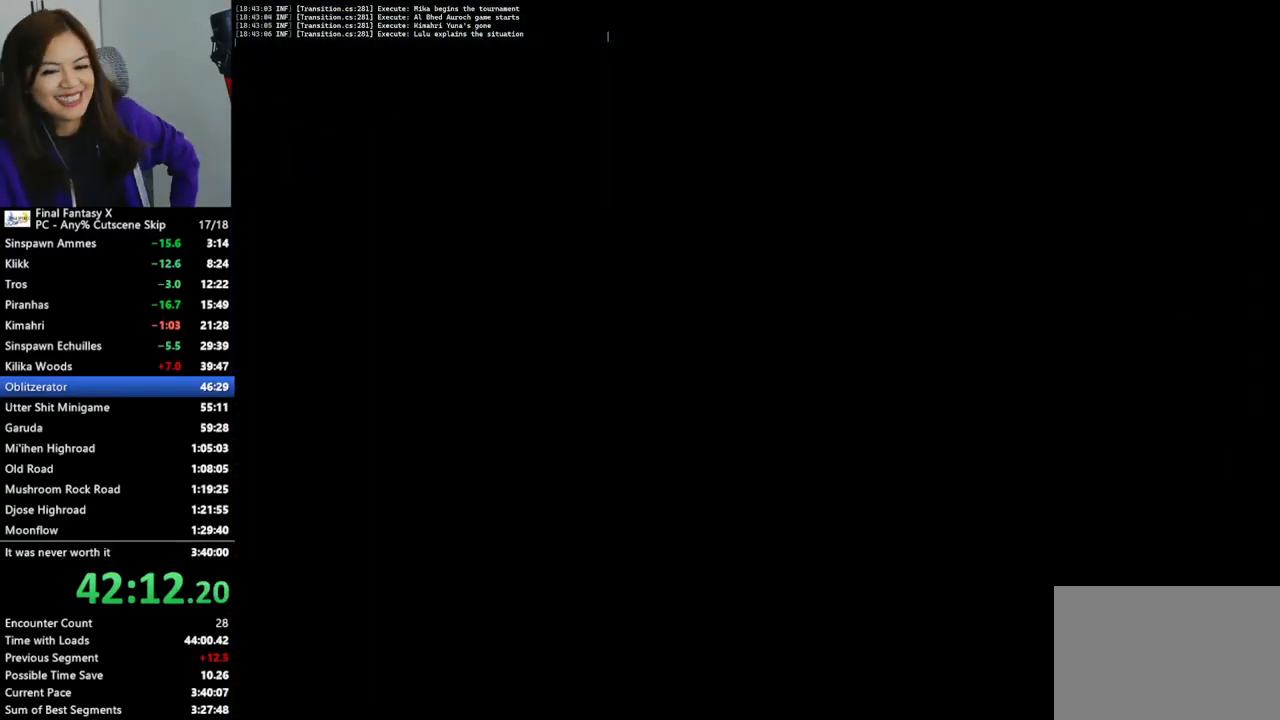
{"buttons": [], "left_stick": "center", "right_stick": "center", "events": [[467, "left_stick", "center"]]}
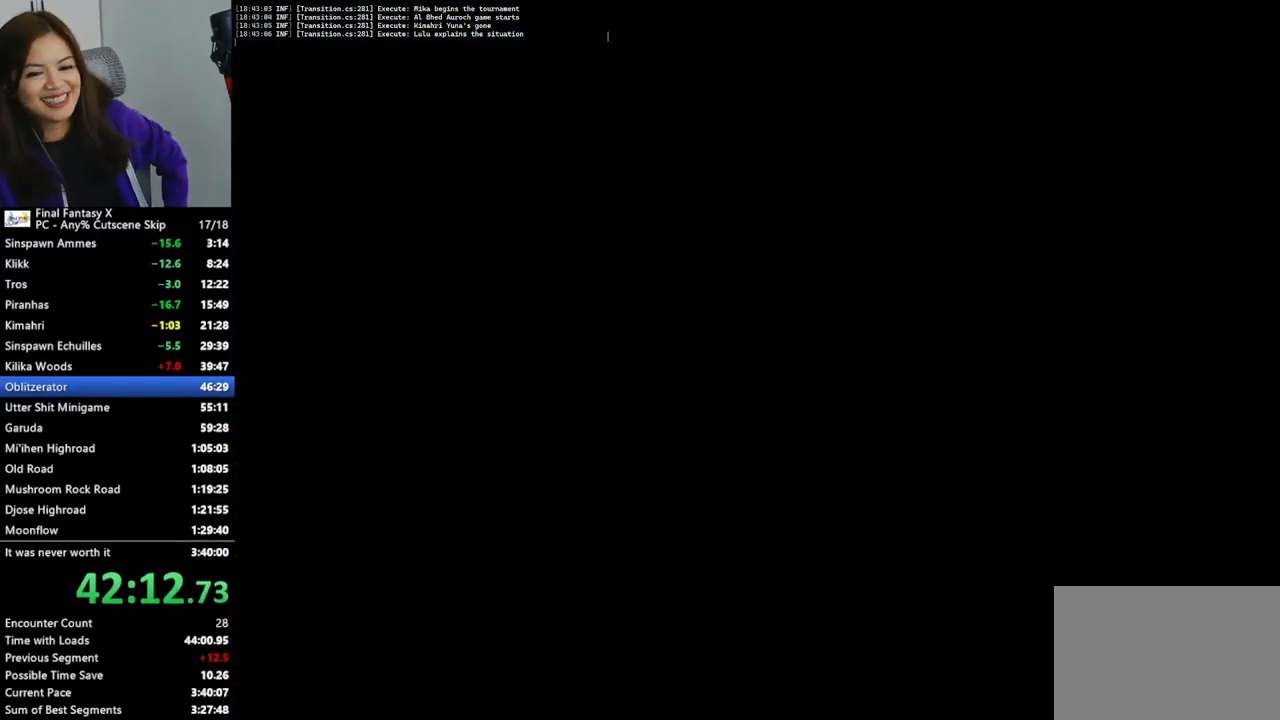
{"buttons": [], "left_stick": "center", "right_stick": "center", "events": []}